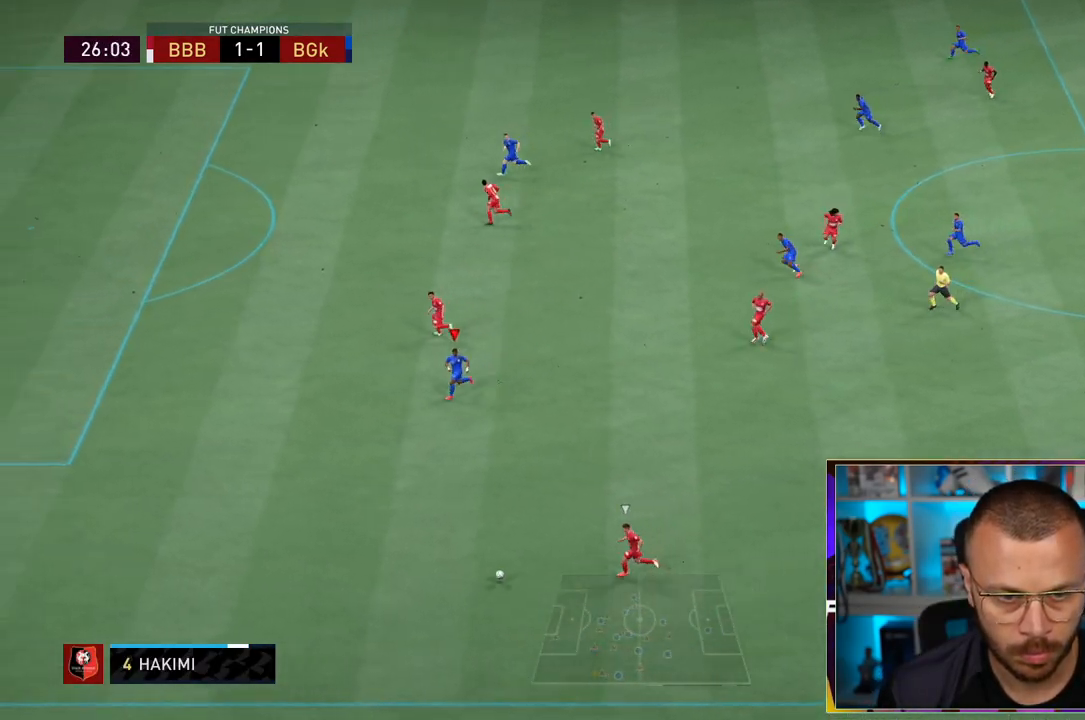
Gameplay with a controller (PlayStation layout); each line is a JSON object with the inputs held at the frame after it (dt_ms = milliseconds from this image to that frame). "events" lists button and stick changes between this image and that frame as [ms after this image, input, new state], when the widget could be followed in between. Not read: L3 R3.
{"dt_ms": 500, "buttons": ["R1"], "left_stick": "left", "right_stick": "center", "events": []}
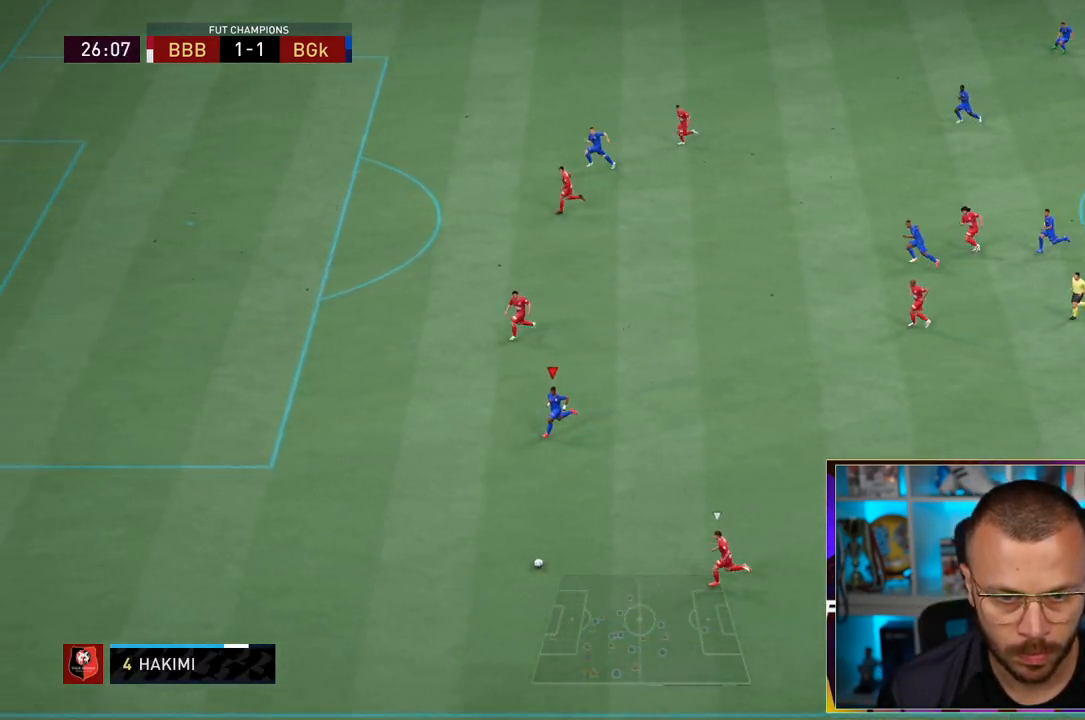
{"dt_ms": 500, "buttons": ["R1"], "left_stick": "left", "right_stick": "center", "events": []}
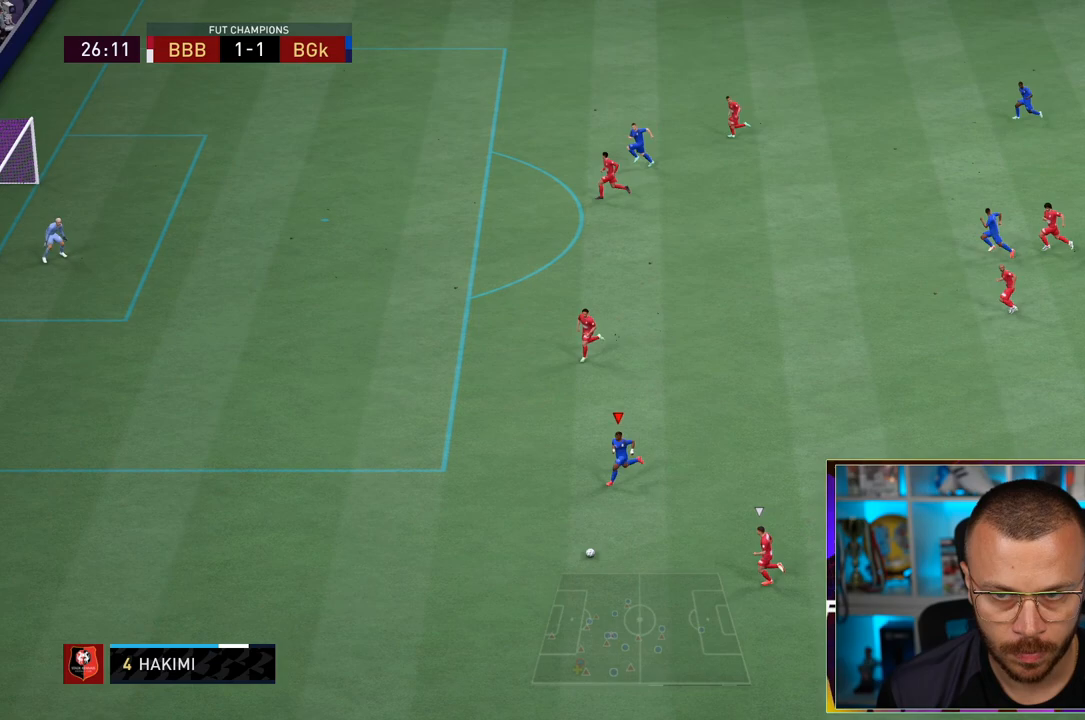
{"dt_ms": 500, "buttons": [], "left_stick": "center", "right_stick": "up", "events": [[50, "R1", "up"], [50, "right_stick", "up"], [83, "left_stick", "center"]]}
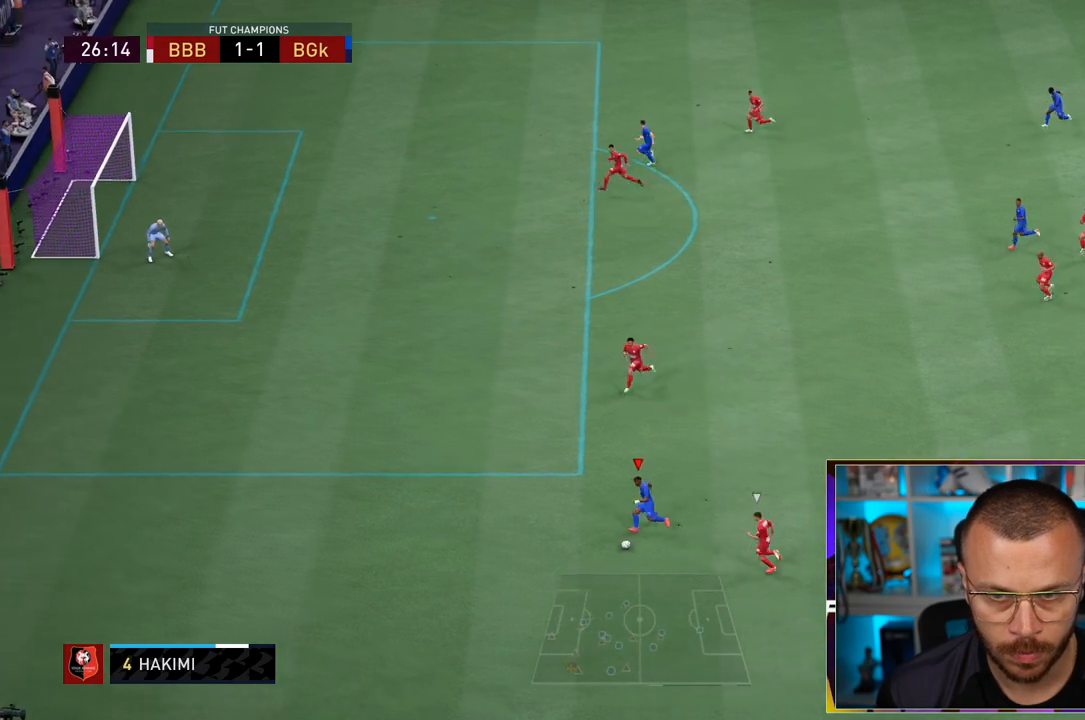
{"dt_ms": 500, "buttons": ["TRIANGLE"], "left_stick": "up", "right_stick": "center", "events": [[233, "left_stick", "up"], [250, "right_stick", "center"], [417, "TRIANGLE", "down"]]}
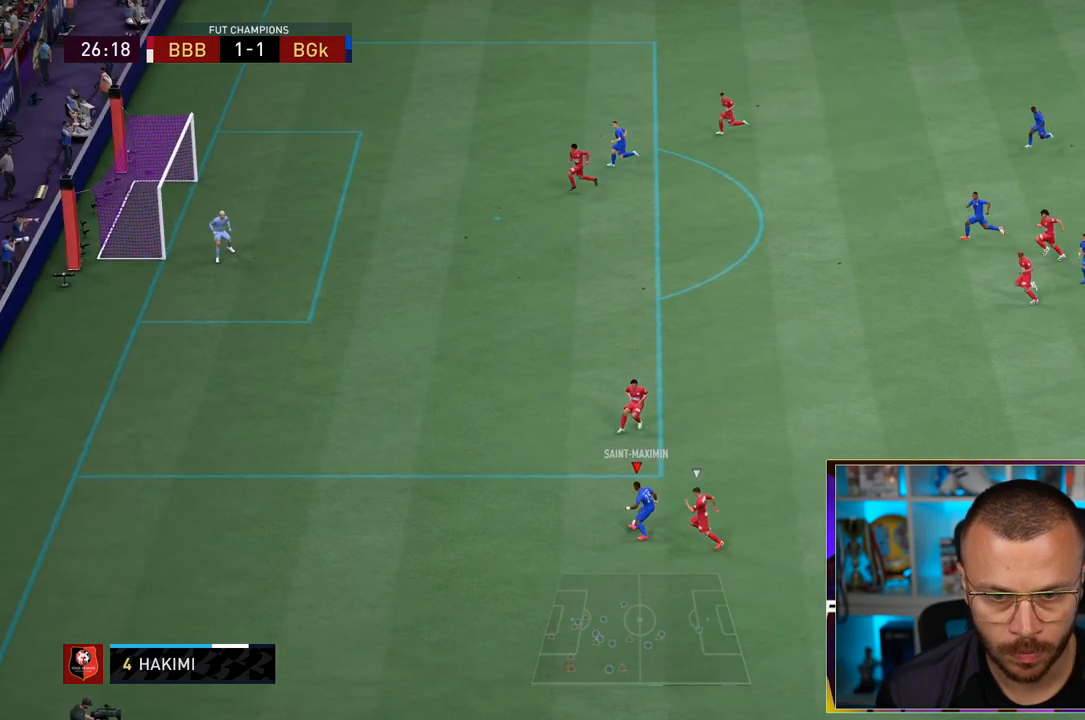
{"dt_ms": 1000, "buttons": ["R1"], "left_stick": "left", "right_stick": "center"}
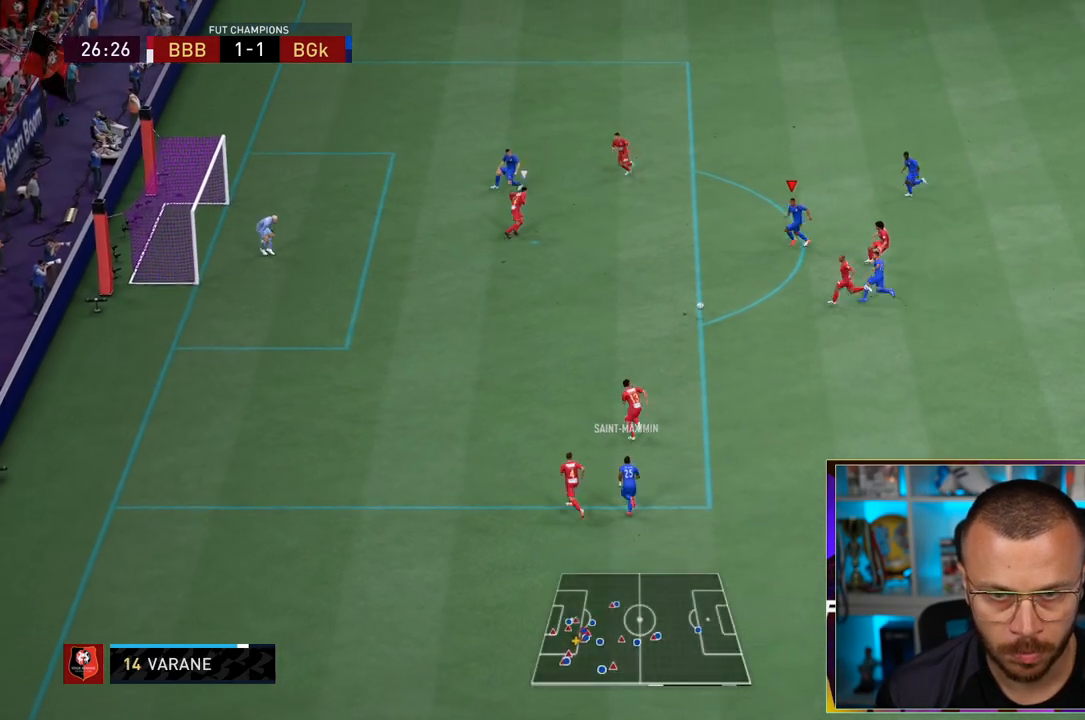
{"dt_ms": 500, "buttons": ["CIRCLE"], "left_stick": "center", "right_stick": "center", "events": [[67, "R1", "up"], [467, "CIRCLE", "down"], [467, "left_stick", "center"]]}
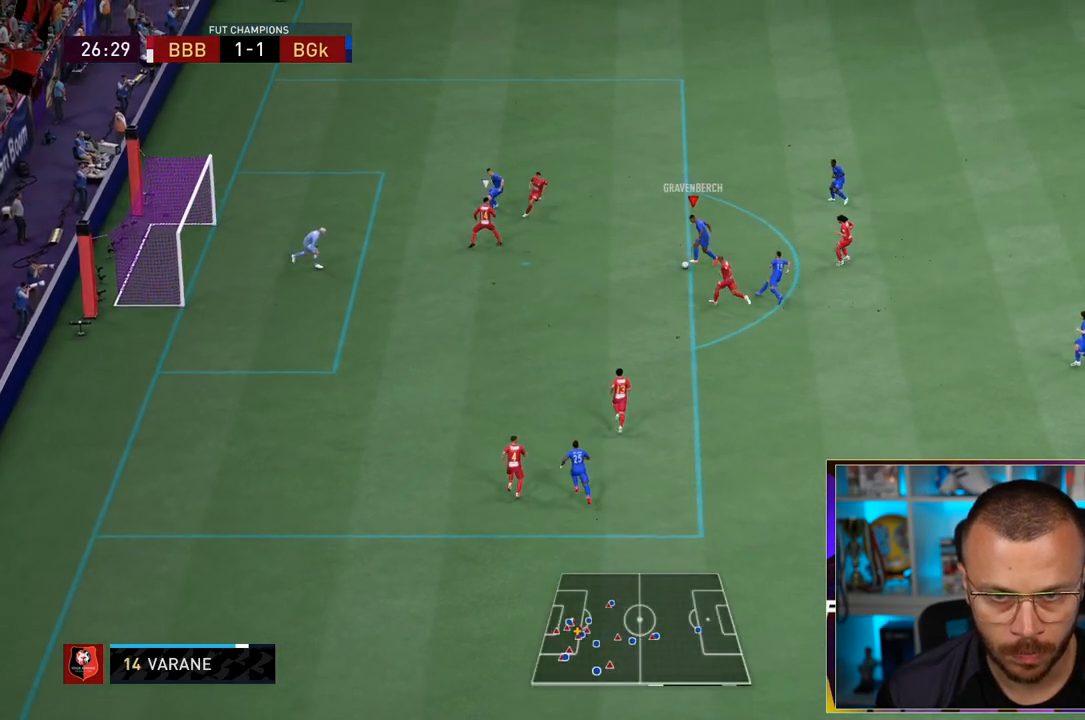
{"dt_ms": 500, "buttons": [], "left_stick": "center", "right_stick": "center", "events": [[233, "CIRCLE", "up"]]}
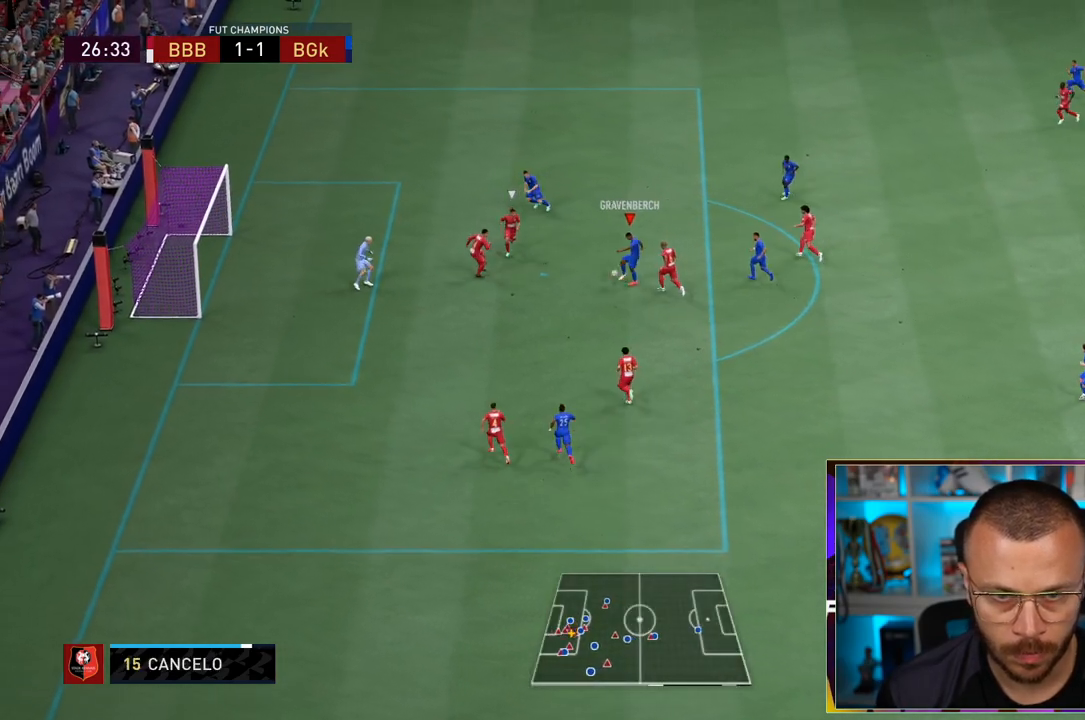
{"dt_ms": 500, "buttons": [], "left_stick": "center", "right_stick": "center", "events": []}
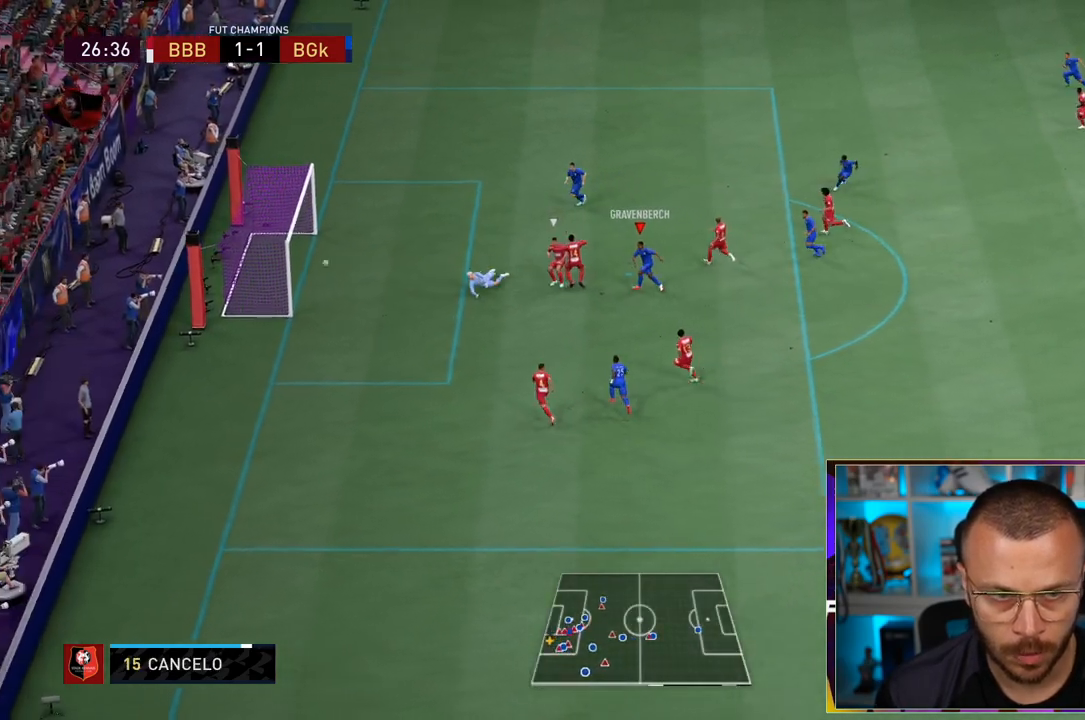
{"dt_ms": 500, "buttons": [], "left_stick": "center", "right_stick": "center", "events": []}
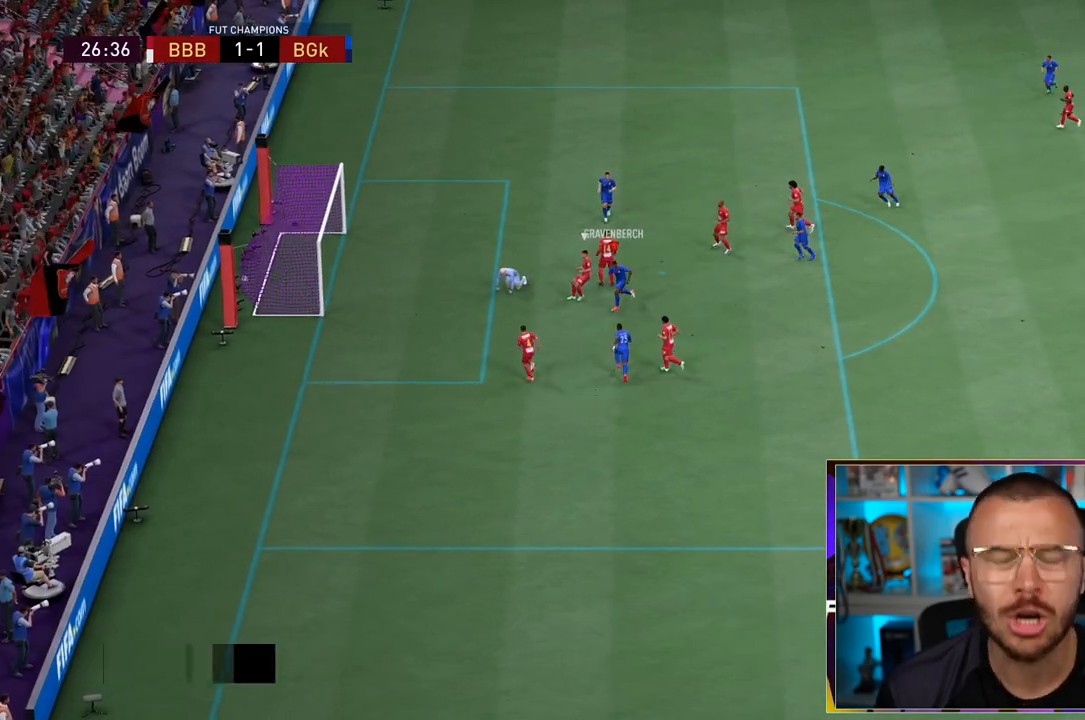
{"dt_ms": 500, "buttons": [], "left_stick": "center", "right_stick": "center", "events": []}
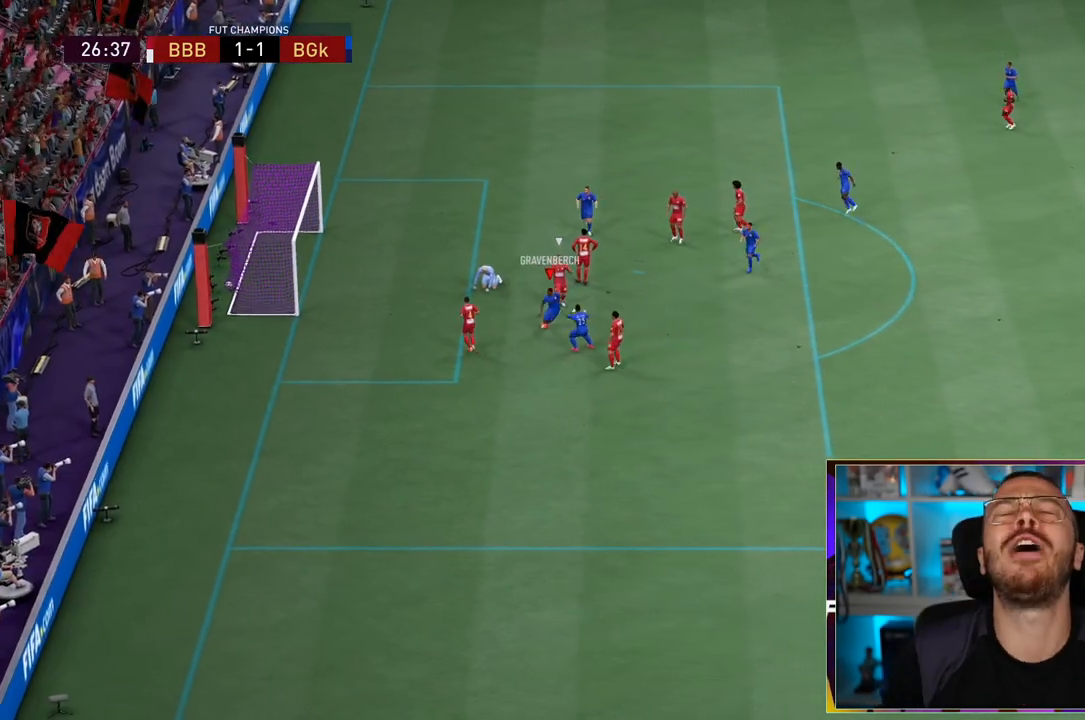
{"dt_ms": 500, "buttons": [], "left_stick": "down-left", "right_stick": "center", "events": [[317, "left_stick", "down-left"]]}
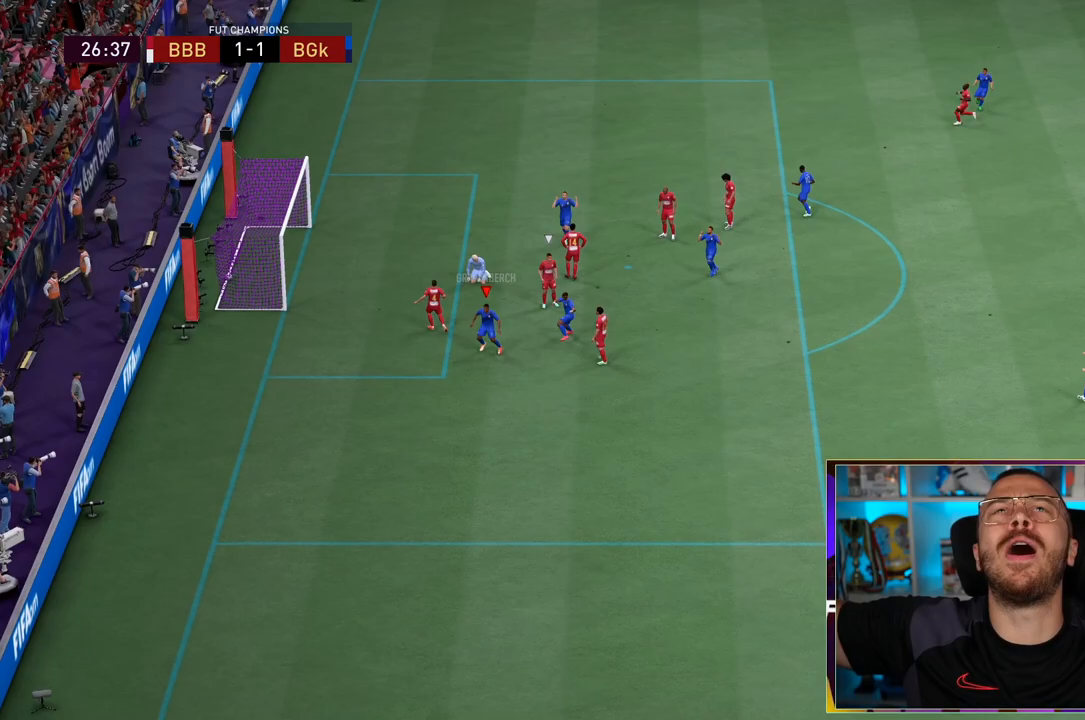
{"dt_ms": 500, "buttons": [], "left_stick": "left", "right_stick": "center", "events": [[267, "left_stick", "left"]]}
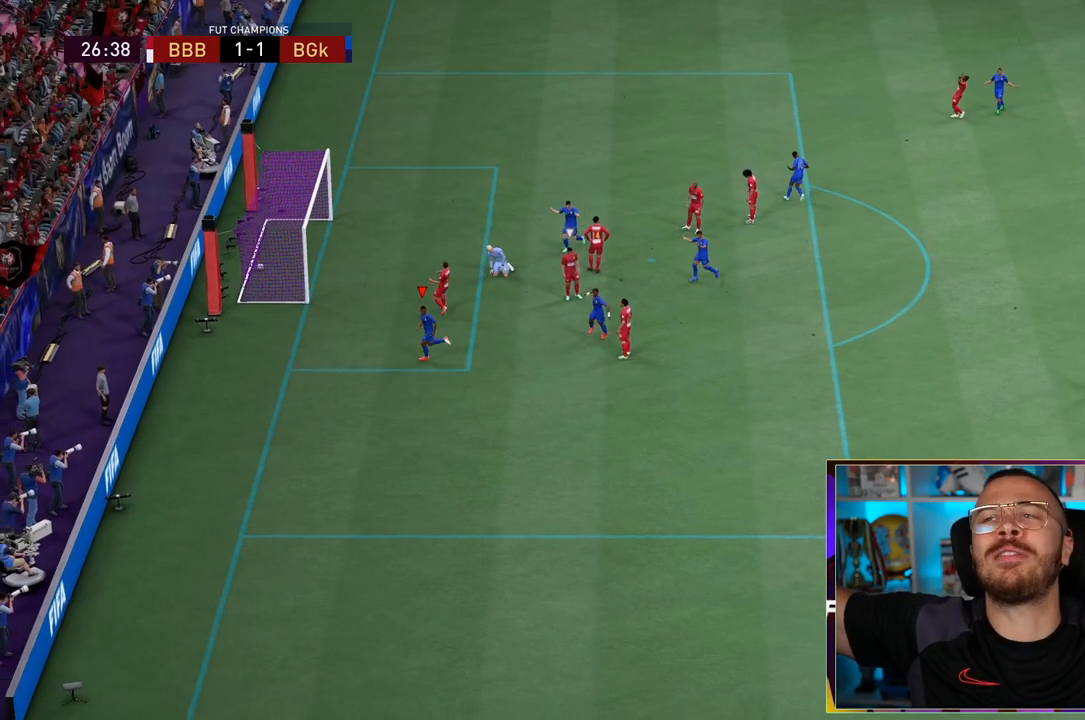
{"dt_ms": 500, "buttons": [], "left_stick": "left", "right_stick": "center", "events": []}
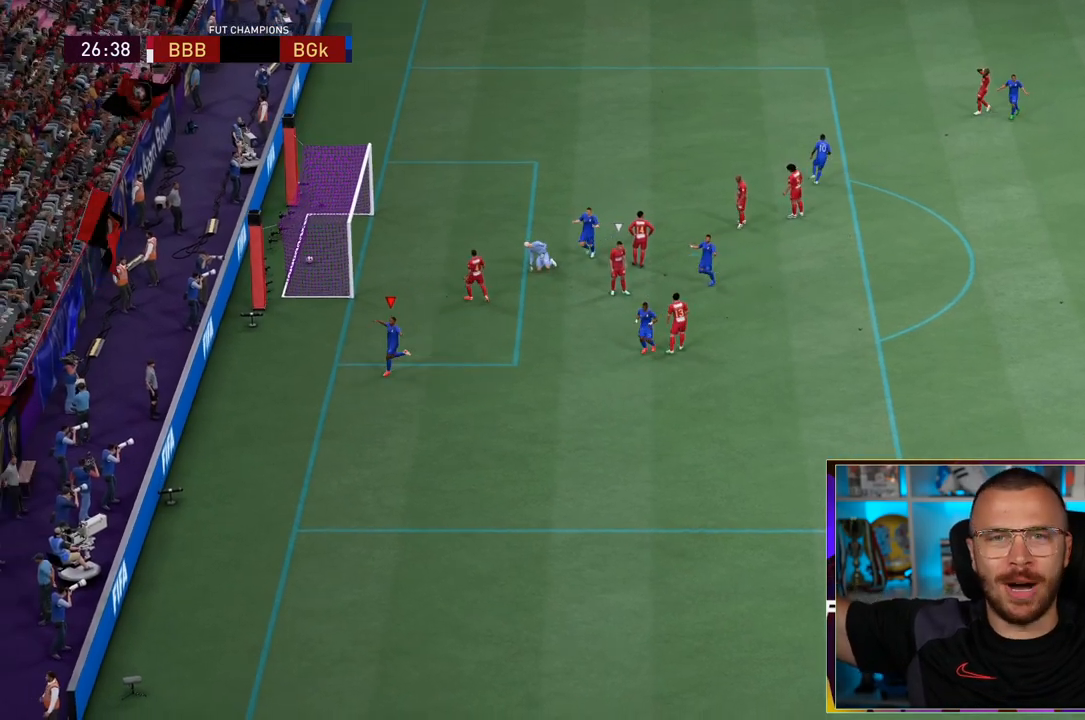
{"dt_ms": 500, "buttons": [], "left_stick": "left", "right_stick": "center", "events": []}
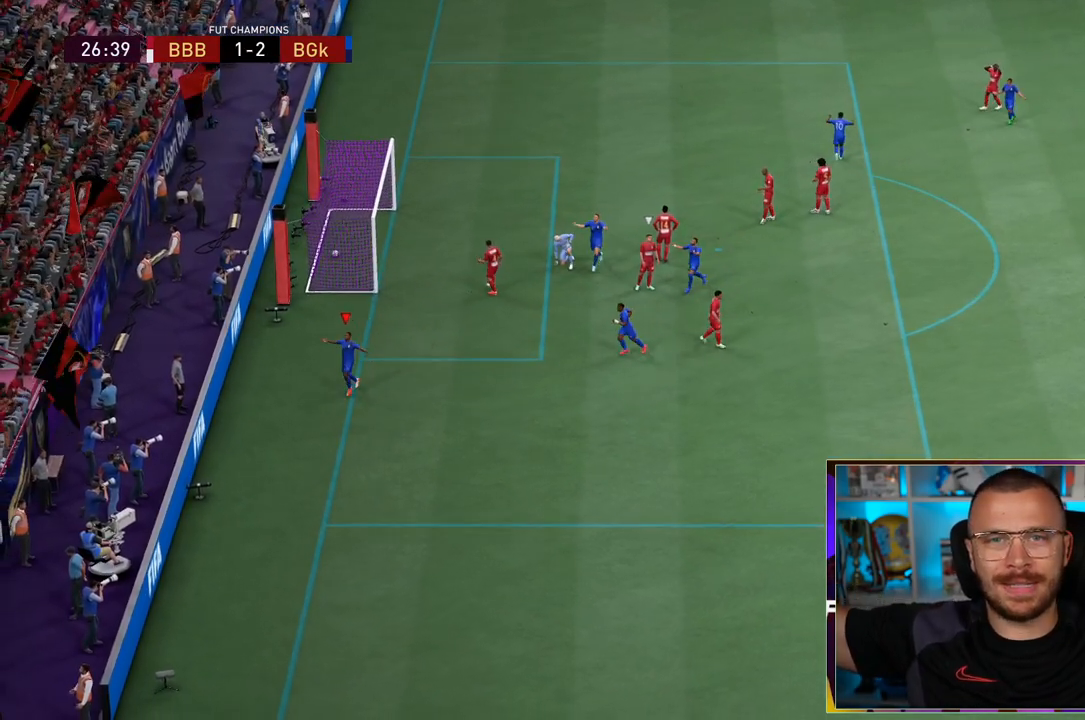
{"dt_ms": 500, "buttons": ["R1"], "left_stick": "left", "right_stick": "center"}